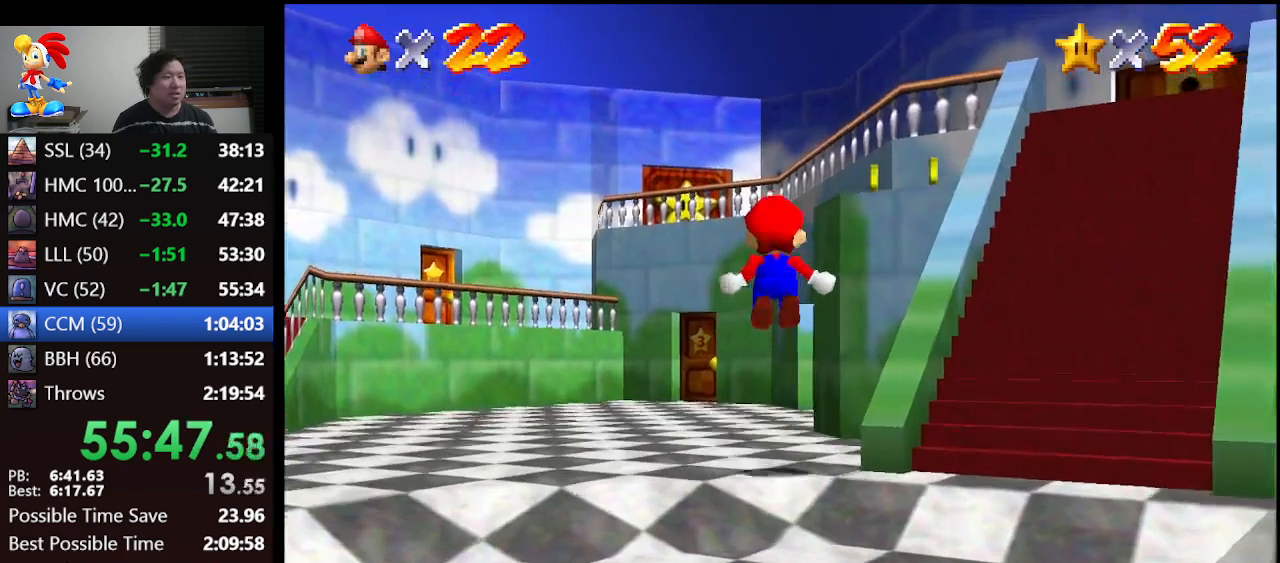
Gameplay with a controller (Nintendo layout); each line is a JSON object with the inputs held at the frame after it. "events" lists button and stick changes between this image and that frame as [ms after this image, input, new state], when the widget could be followed in between. Not read: L1 L3 R3.
{"buttons": [], "left_stick": "up", "events": [[333, "Z", "up"]]}
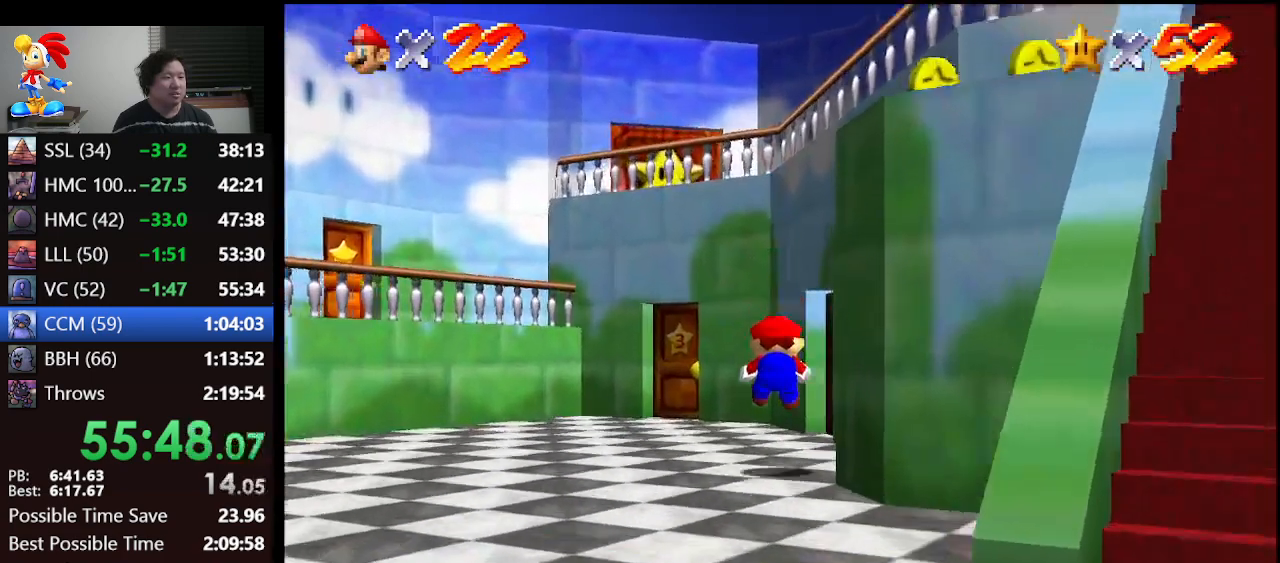
{"buttons": [], "left_stick": "up", "events": [[233, "left_stick", "up-left"], [500, "left_stick", "up"]]}
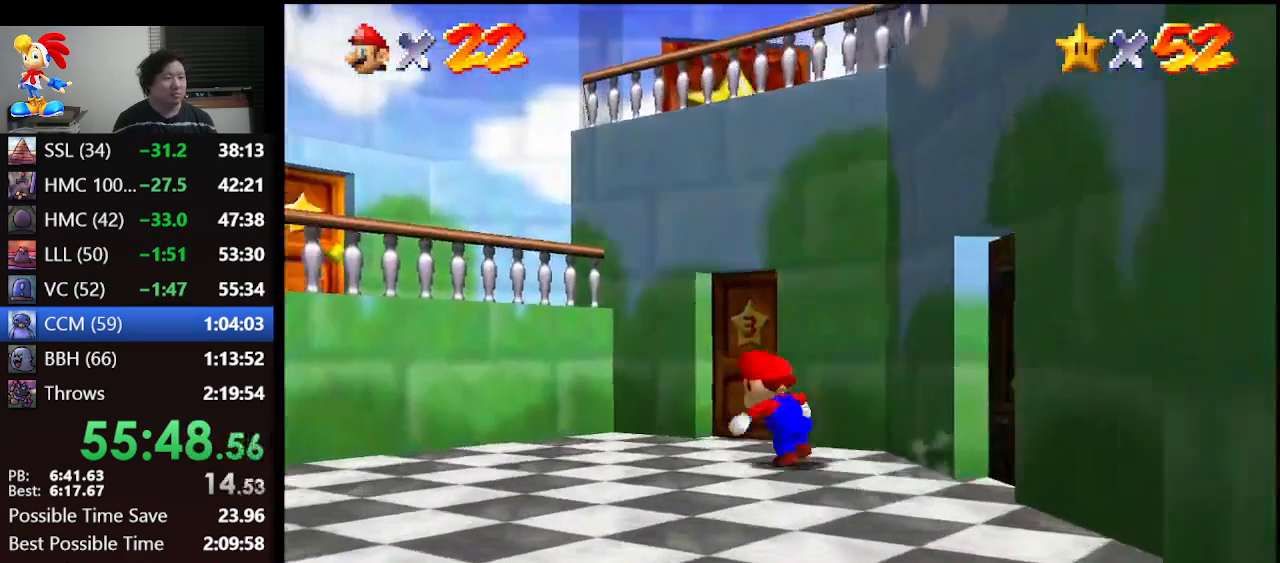
{"buttons": [], "left_stick": "up-right", "events": [[400, "left_stick", "up-right"]]}
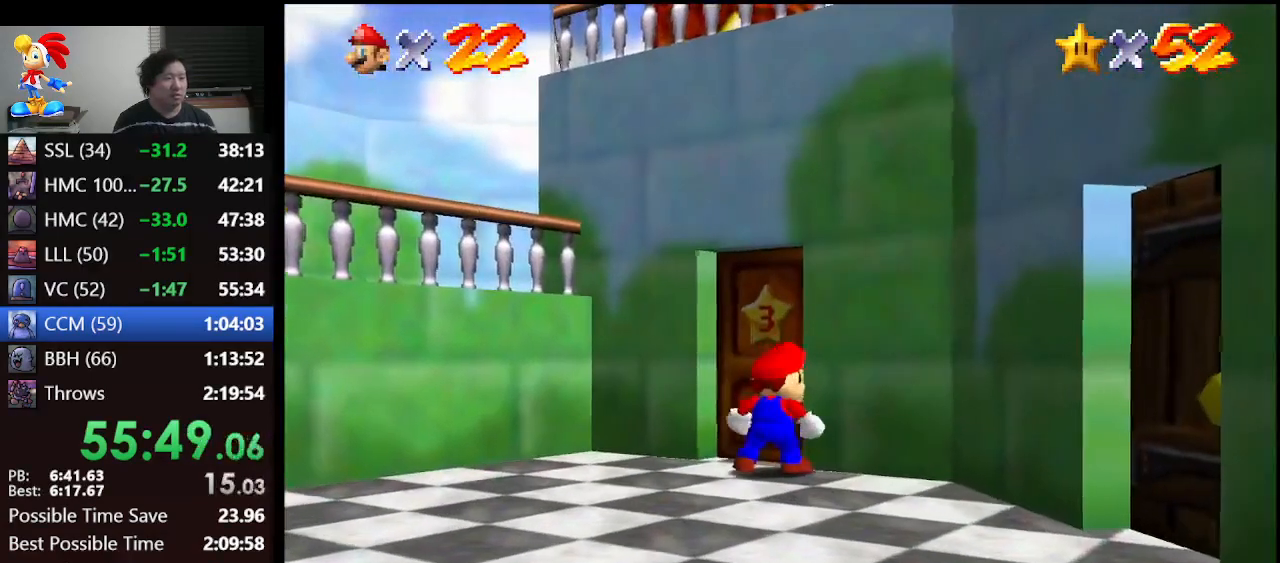
{"buttons": [], "left_stick": "center", "events": [[267, "left_stick", "center"]]}
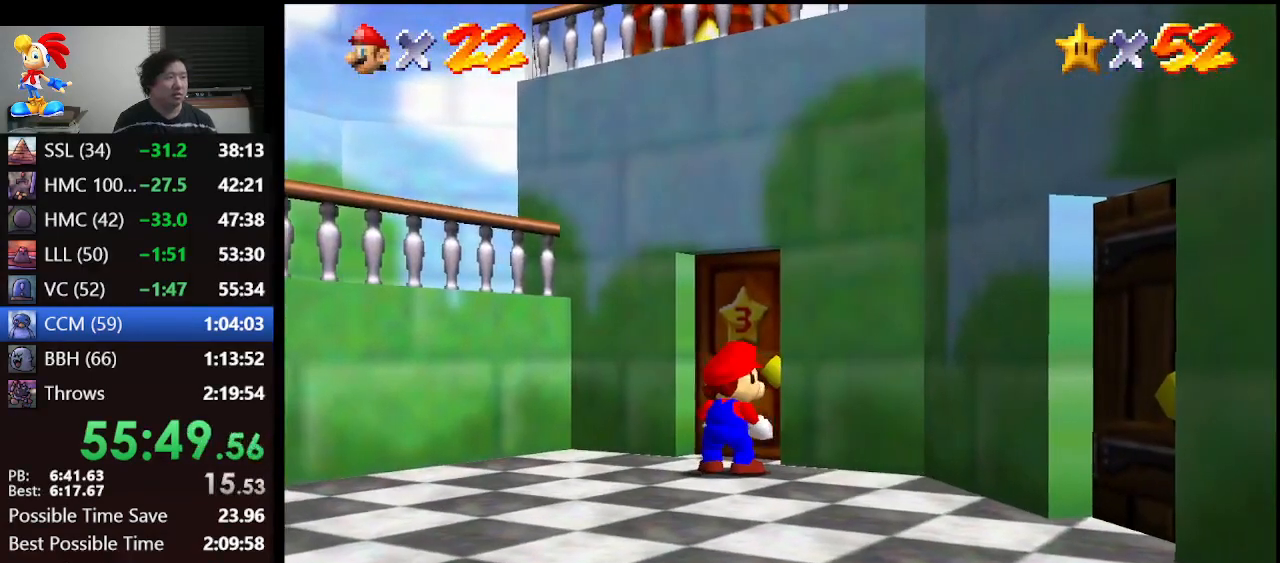
{"buttons": [], "left_stick": "center", "events": []}
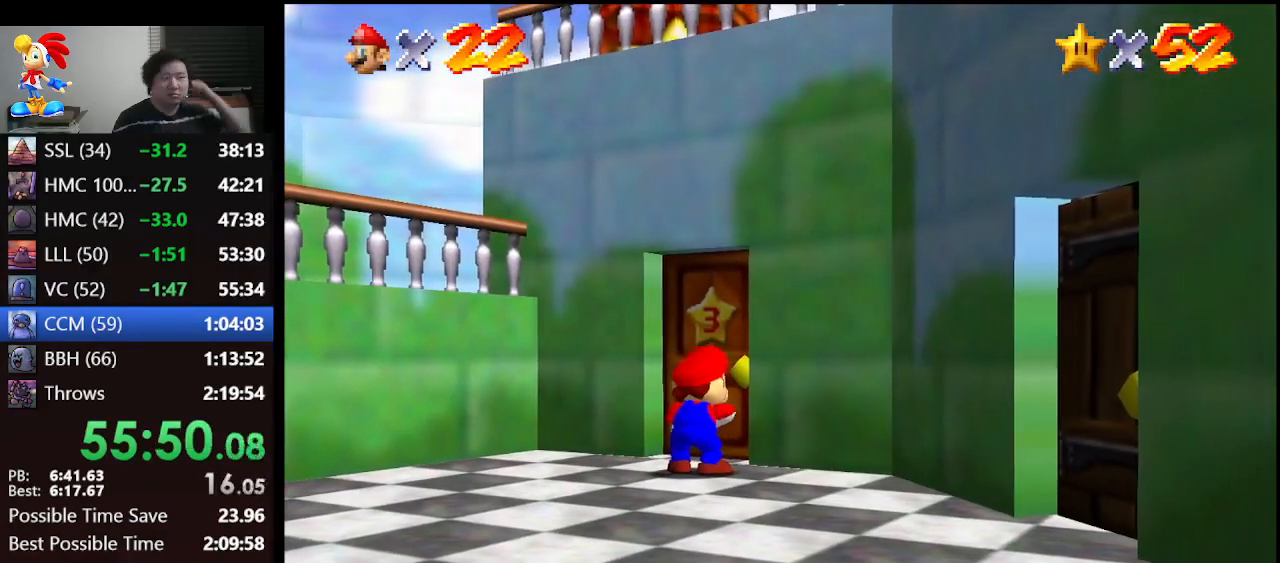
{"buttons": [], "left_stick": "center", "events": []}
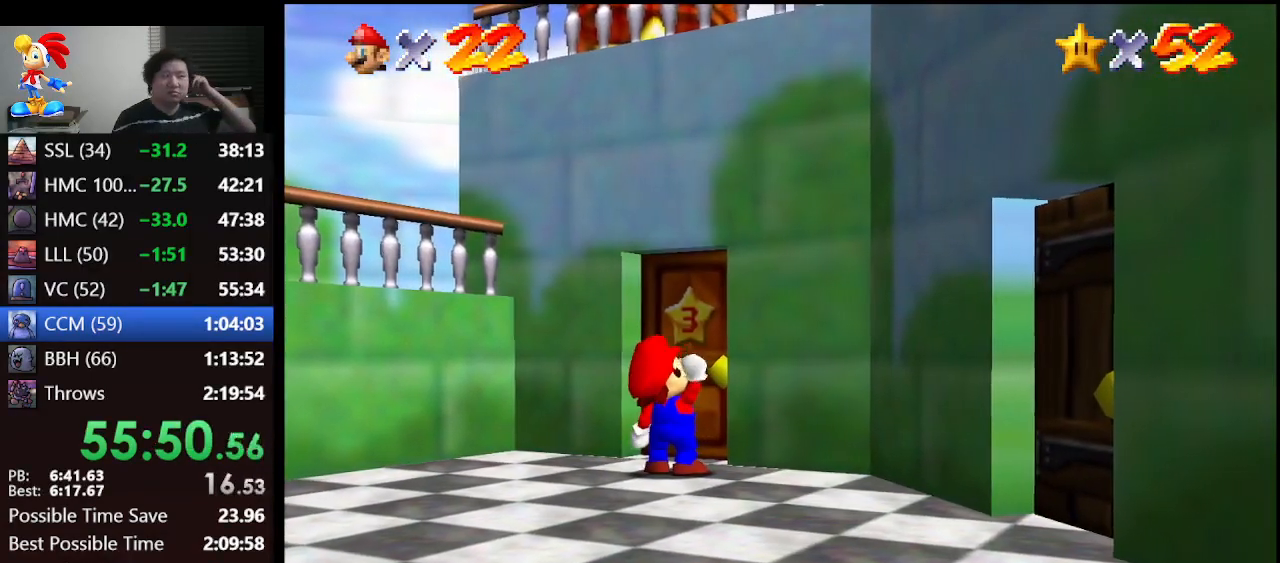
{"buttons": [], "left_stick": "center", "events": []}
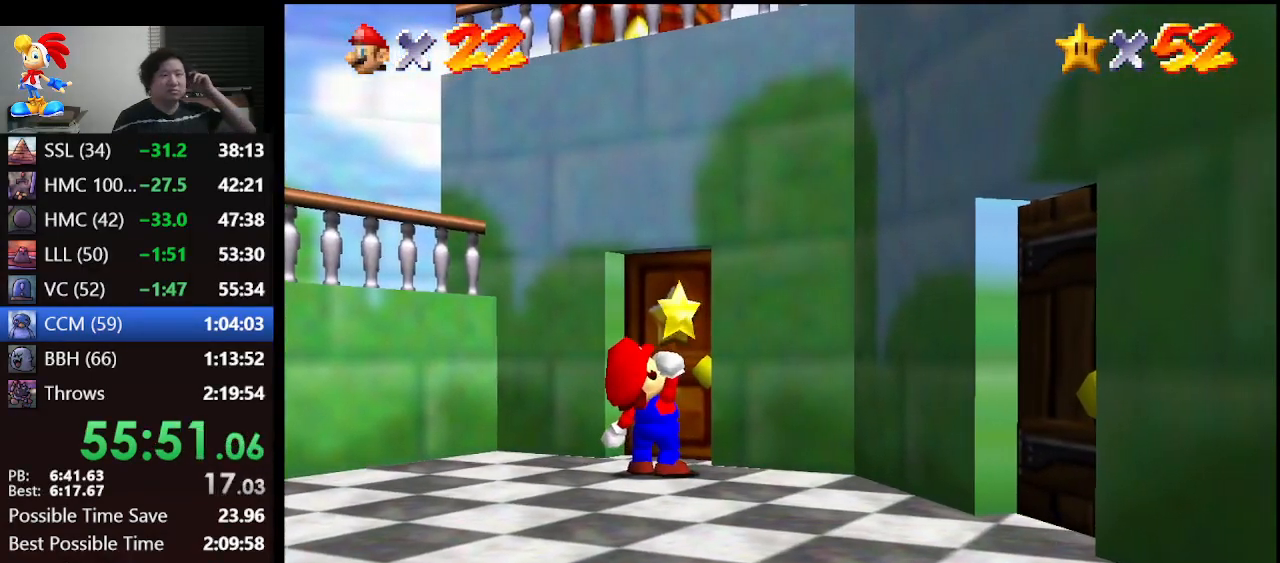
{"buttons": [], "left_stick": "center", "events": []}
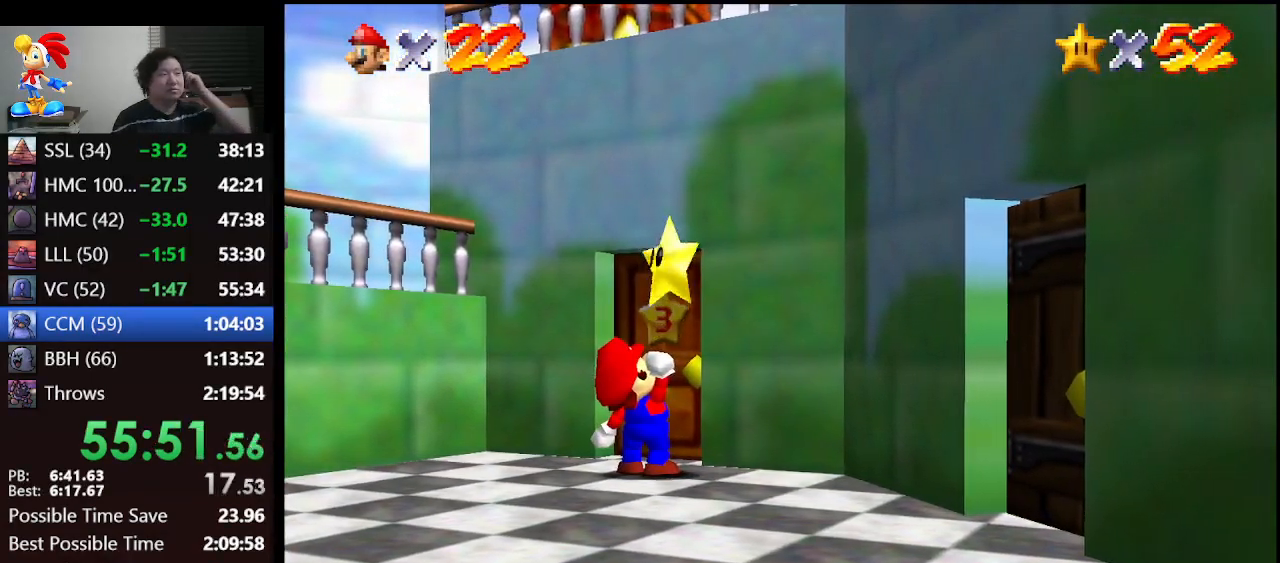
{"buttons": [], "left_stick": "center", "events": []}
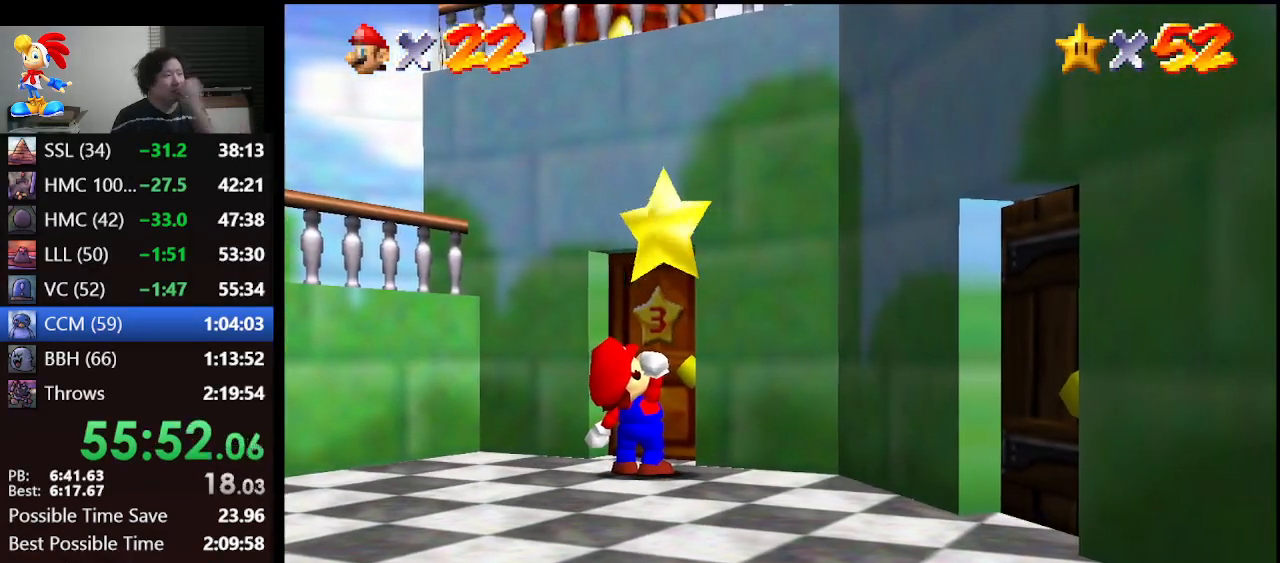
{"buttons": [], "left_stick": "center", "events": []}
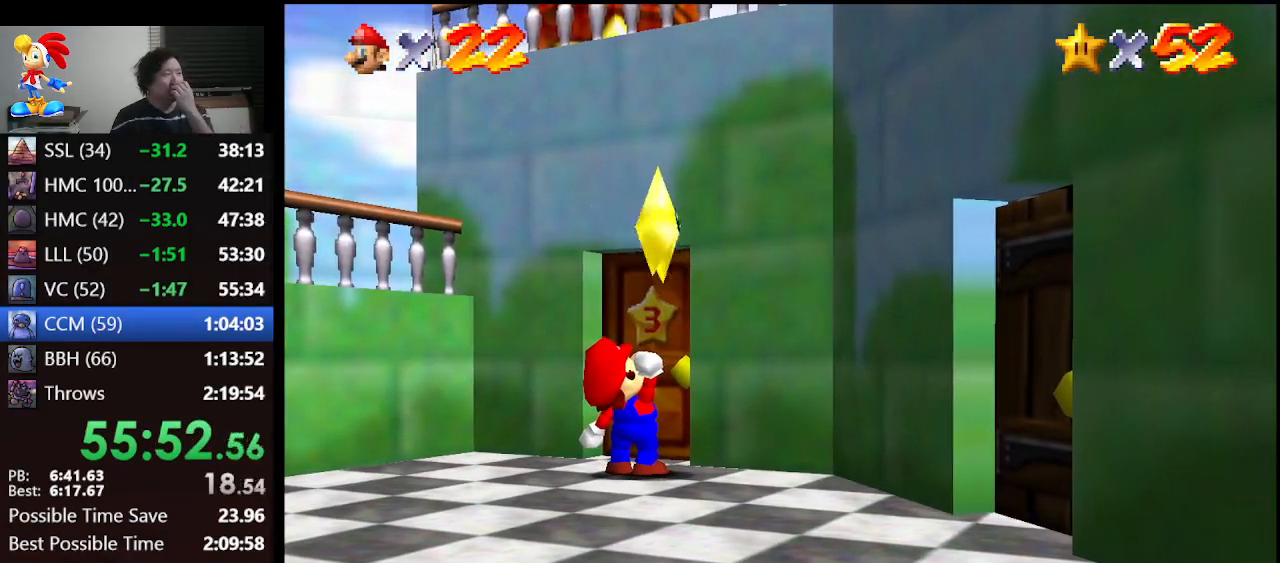
{"buttons": [], "left_stick": "center", "events": []}
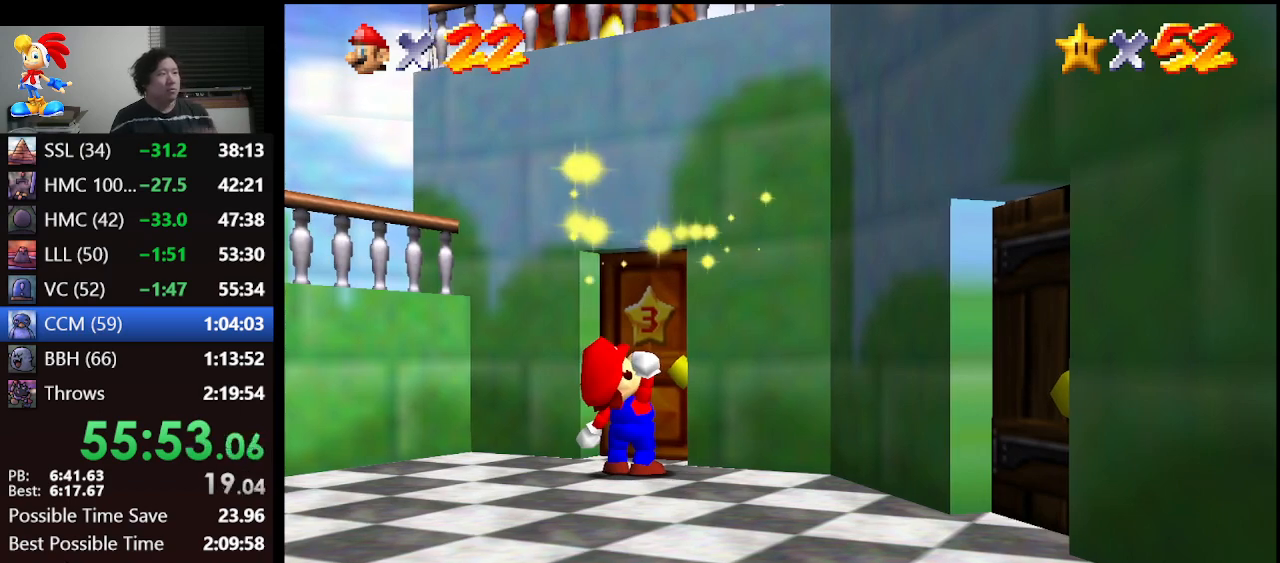
{"buttons": [], "left_stick": "center", "events": []}
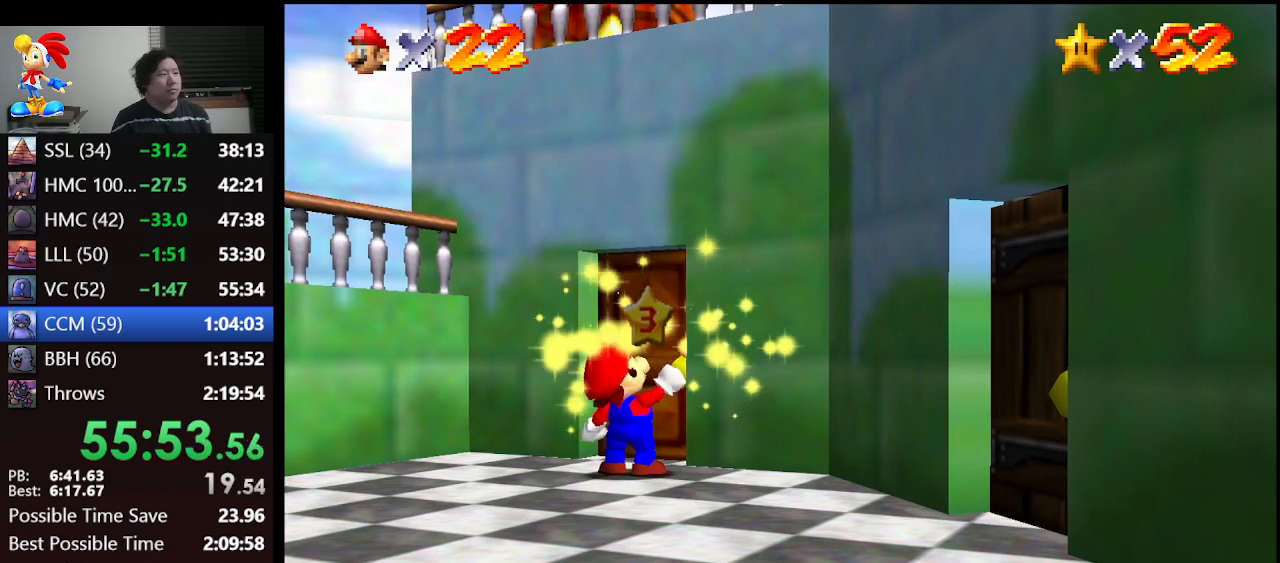
{"buttons": [], "left_stick": "center", "events": []}
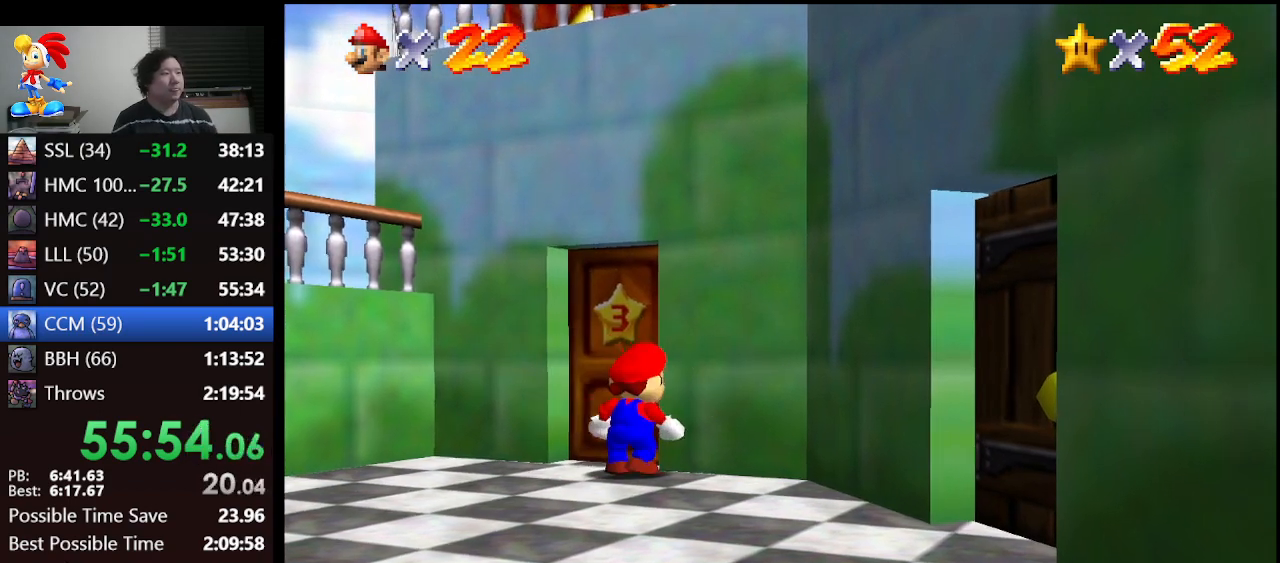
{"buttons": [], "left_stick": "center", "events": []}
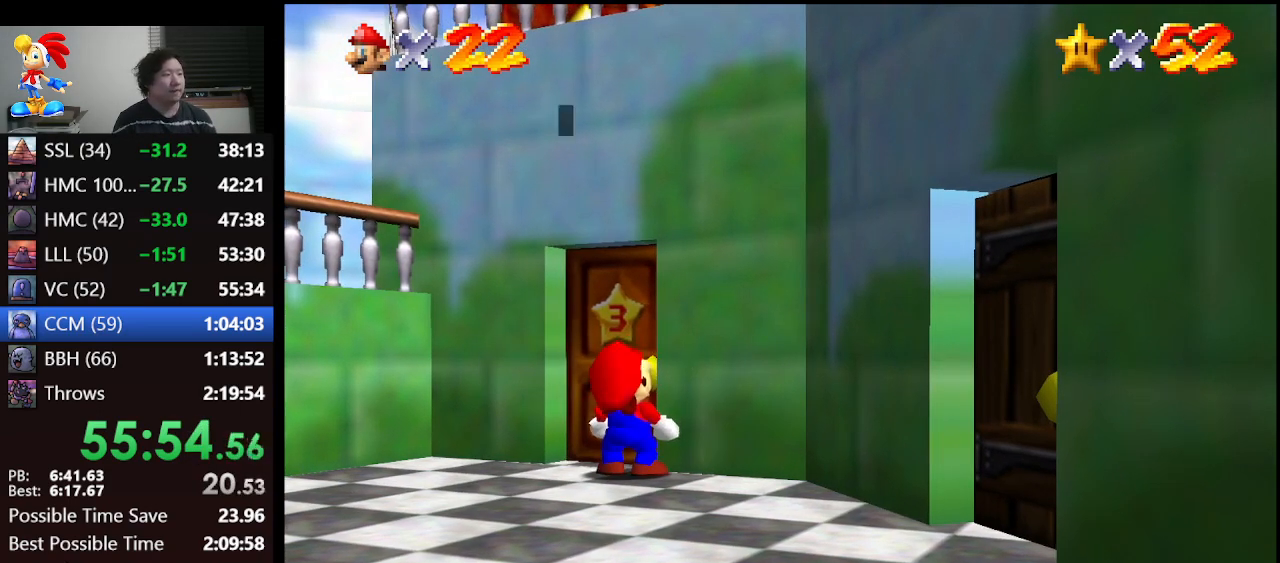
{"buttons": [], "left_stick": "center", "events": [[333, "A", "down"], [367, "B", "down"], [467, "A", "up"], [500, "B", "up"]]}
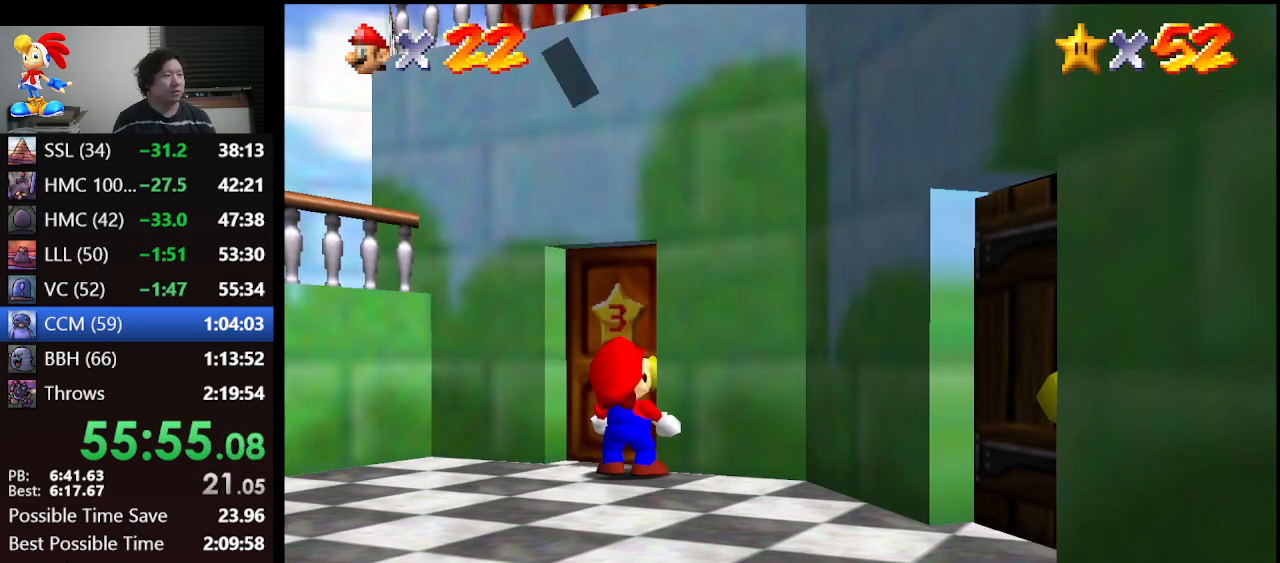
{"buttons": [], "left_stick": "up", "events": [[333, "left_stick", "up"]]}
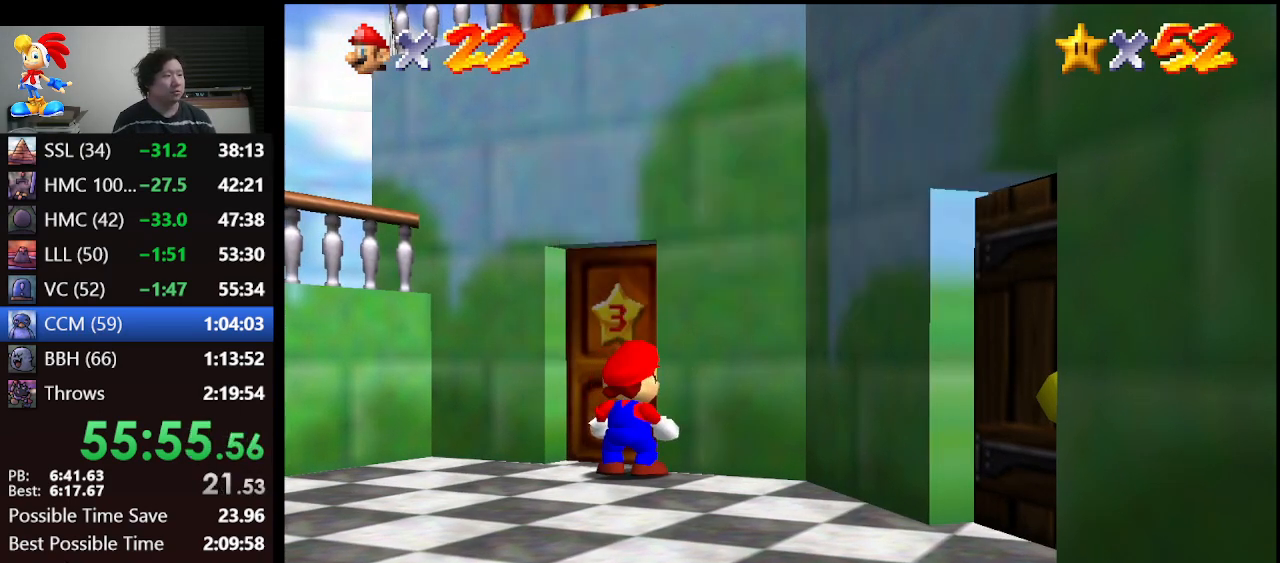
{"buttons": [], "left_stick": "up", "events": []}
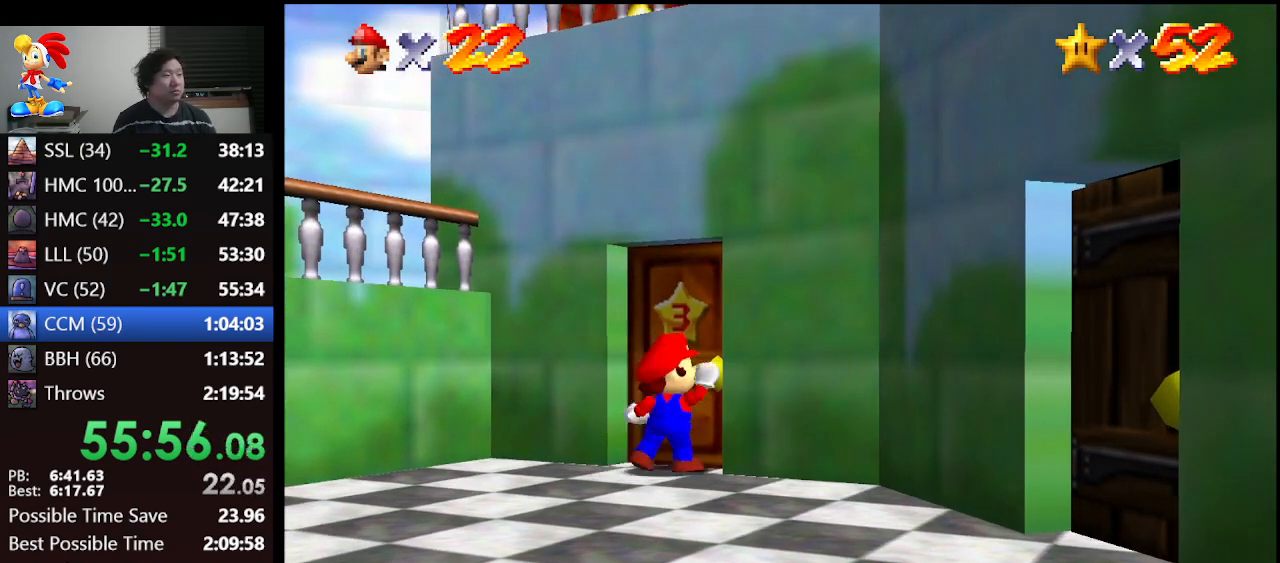
{"buttons": [], "left_stick": "up", "events": []}
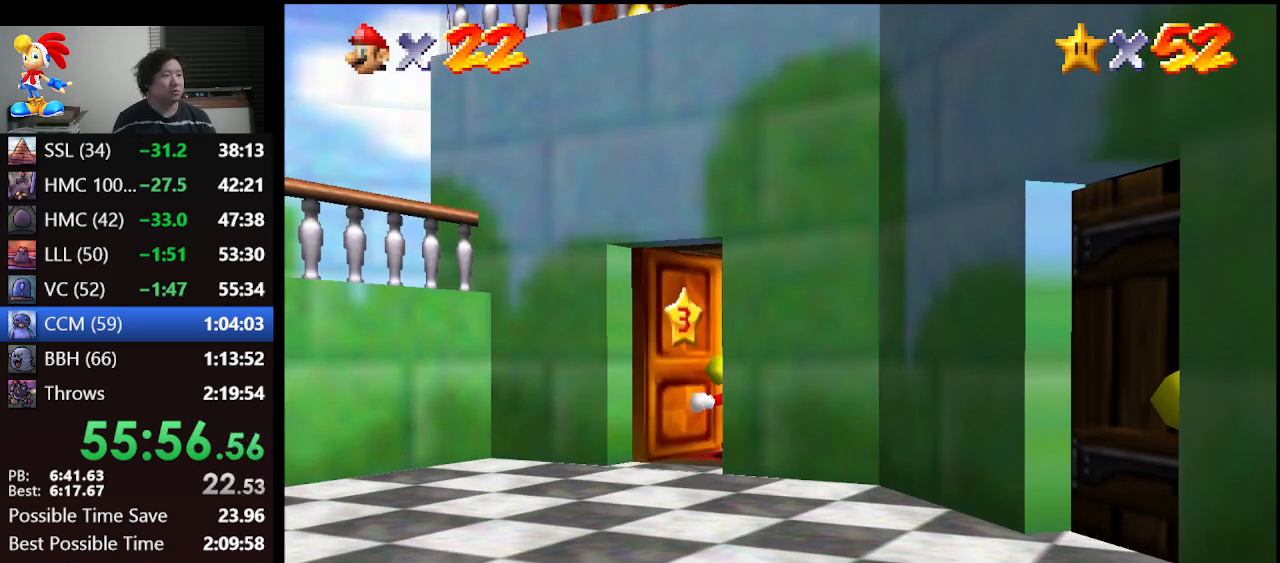
{"buttons": [], "left_stick": "up", "events": []}
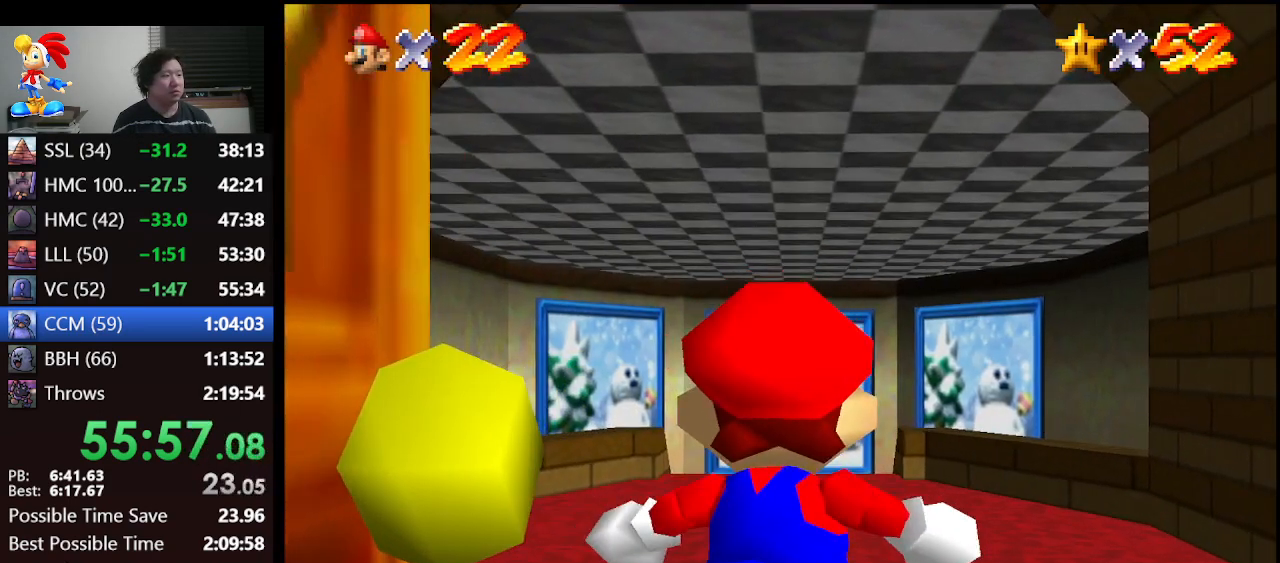
{"buttons": [], "left_stick": "up", "events": []}